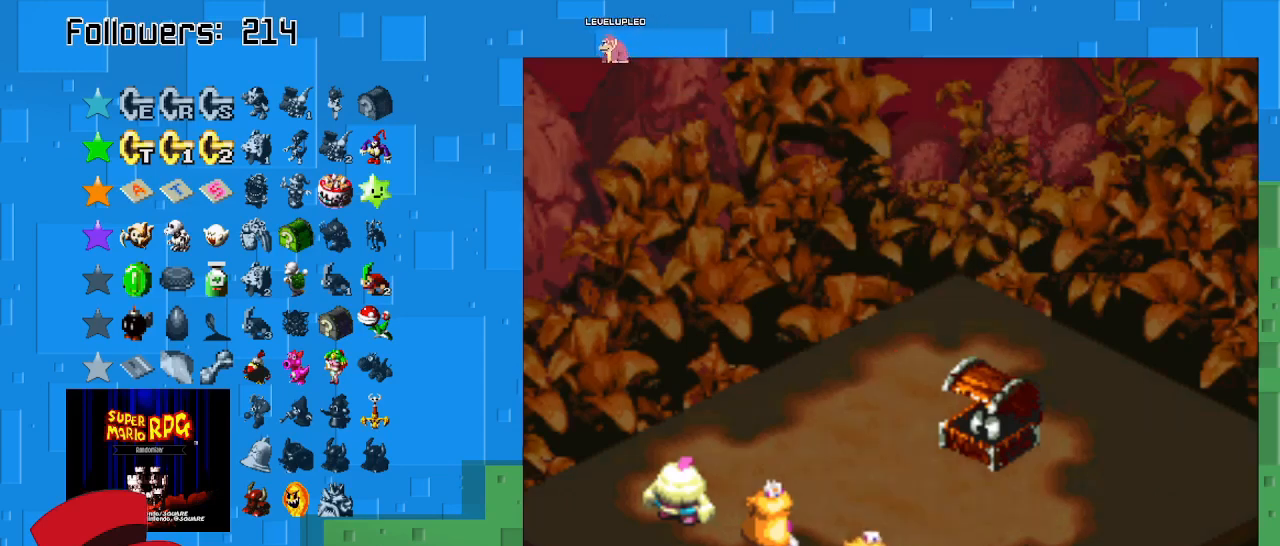
Gameplay with a controller (PlayStation layout); each line is a JSON object with the inputs held at the frame after it. "events" lists button and stick changes between this image and that frame as [ms after this image, input, new state], when the widget could be followed in between. Not read: L3 R3.
{"buttons": ["CIRCLE"], "left_stick": "center", "right_stick": "center", "events": [[200, "CIRCLE", "down"], [367, "CIRCLE", "up"], [500, "CIRCLE", "down"]]}
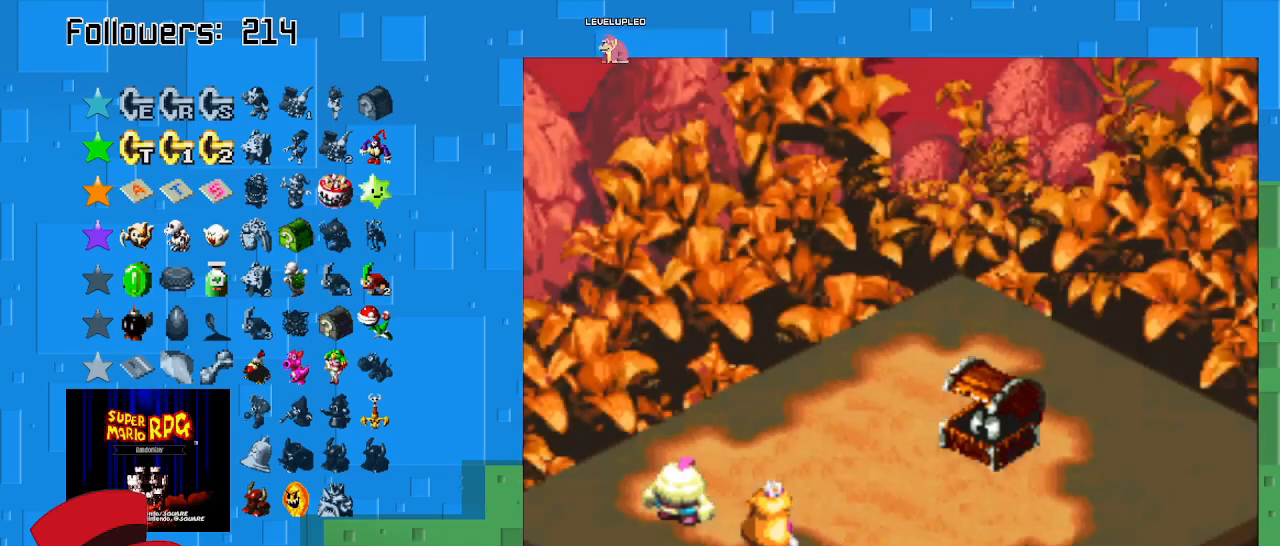
{"buttons": [], "left_stick": "center", "right_stick": "center", "events": [[200, "CIRCLE", "up"]]}
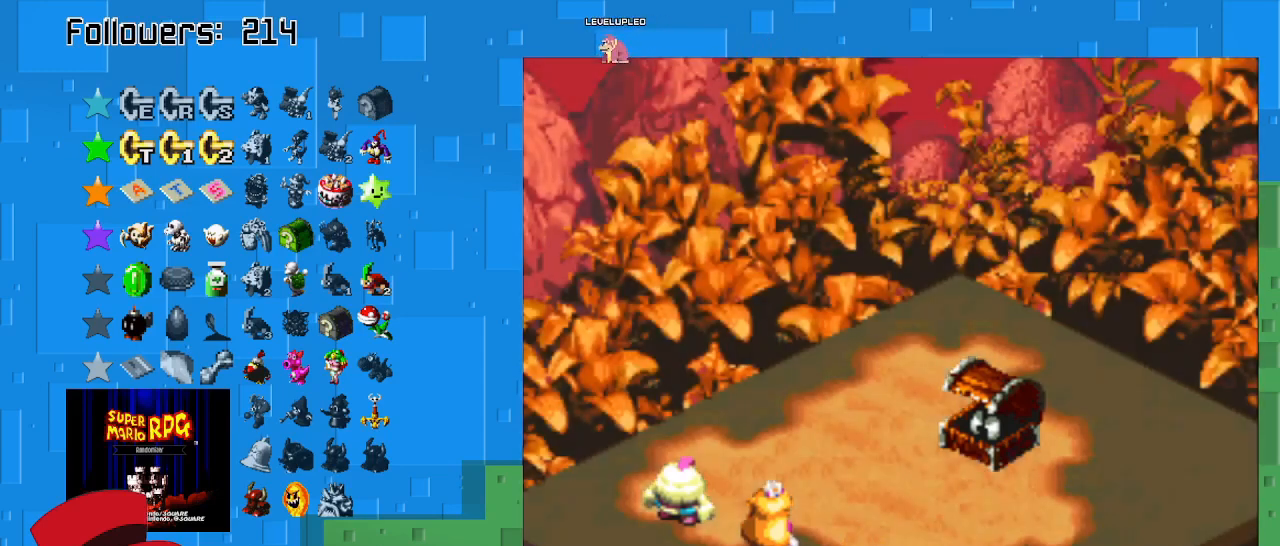
{"buttons": [], "left_stick": "center", "right_stick": "center", "events": [[167, "CIRCLE", "down"], [367, "CIRCLE", "up"]]}
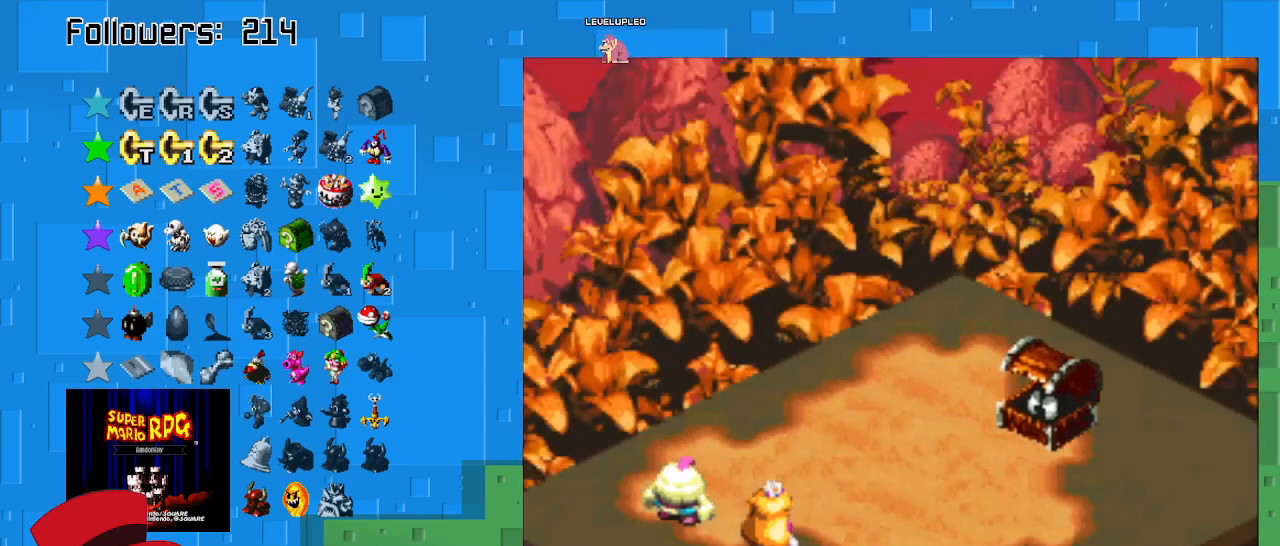
{"buttons": ["CIRCLE"], "left_stick": "center", "right_stick": "center", "events": [[400, "CIRCLE", "down"]]}
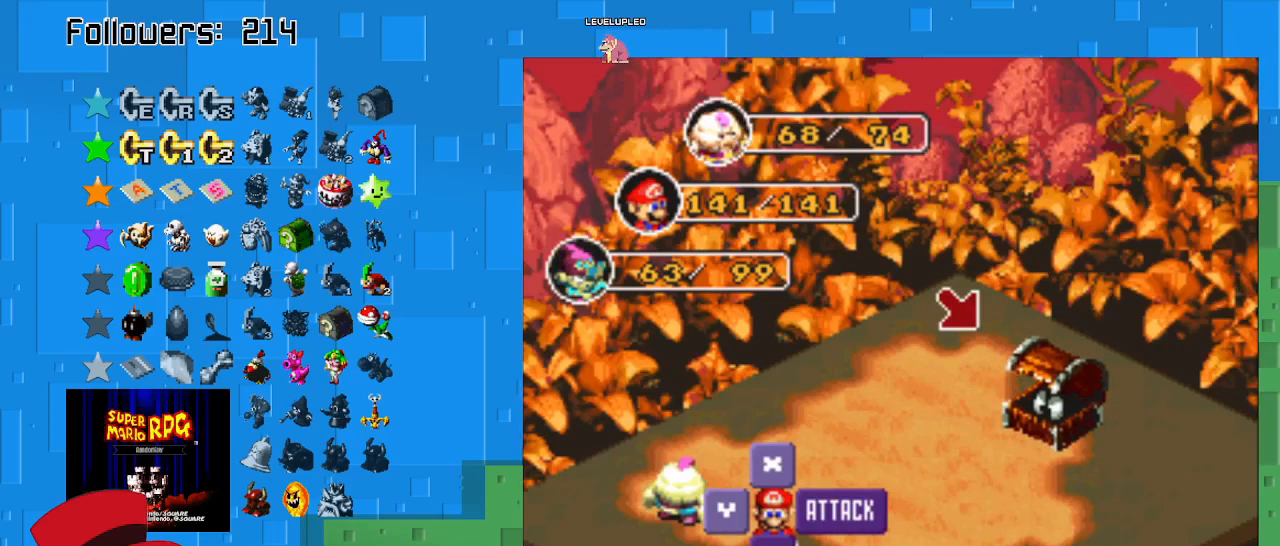
{"buttons": ["CIRCLE"], "left_stick": "center", "right_stick": "center", "events": [[67, "CIRCLE", "up"], [367, "CIRCLE", "down"]]}
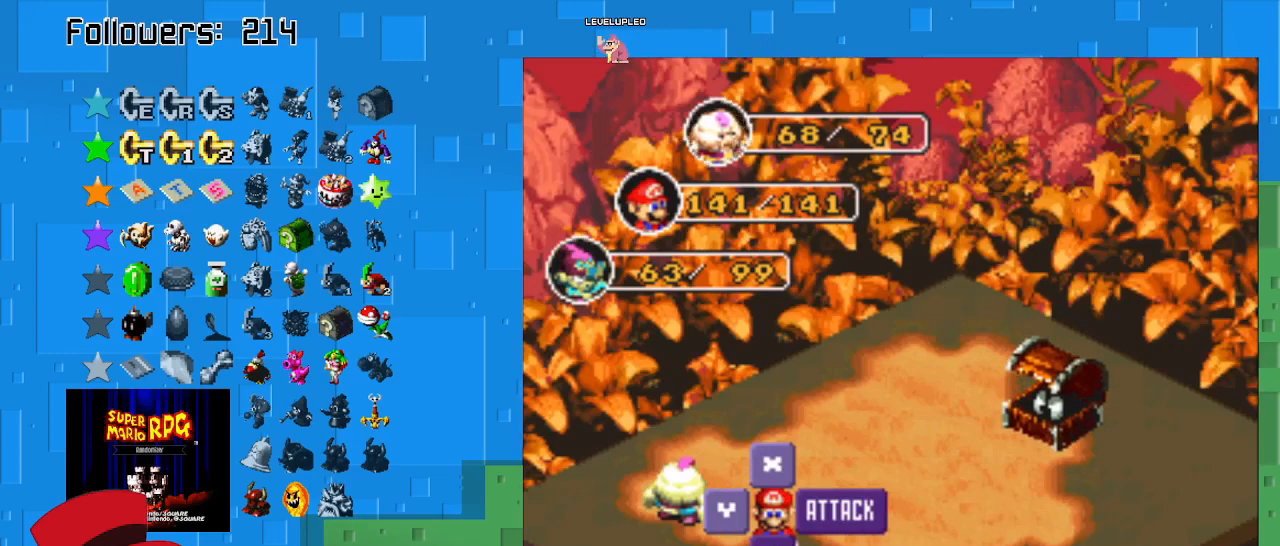
{"buttons": [], "left_stick": "center", "right_stick": "center", "events": [[33, "CIRCLE", "up"]]}
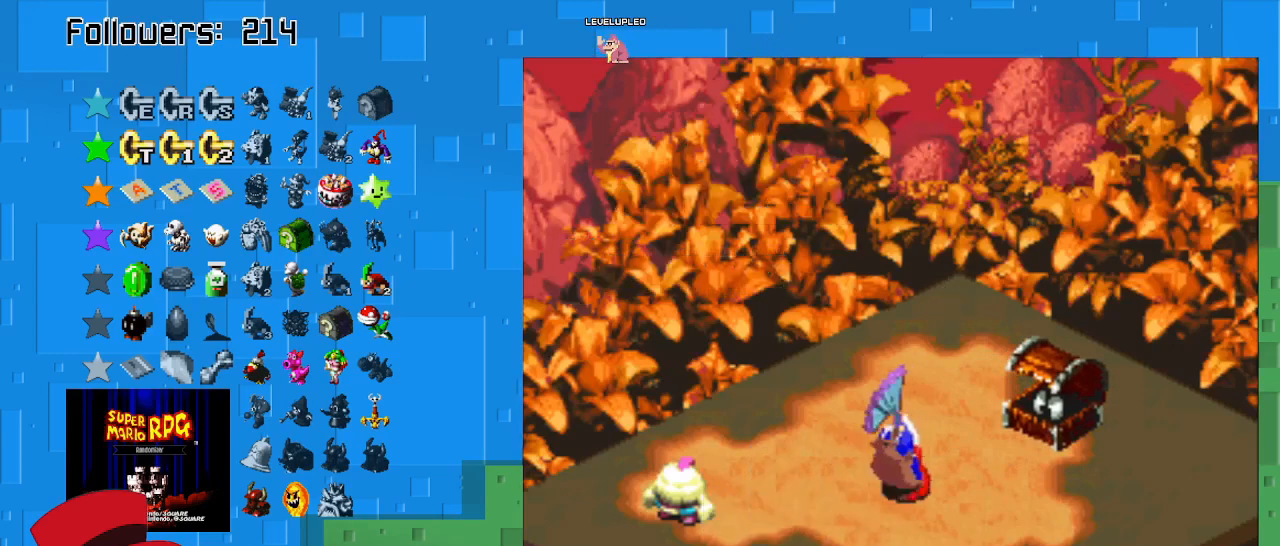
{"buttons": ["CIRCLE"], "left_stick": "center", "right_stick": "center", "events": [[233, "CIRCLE", "down"]]}
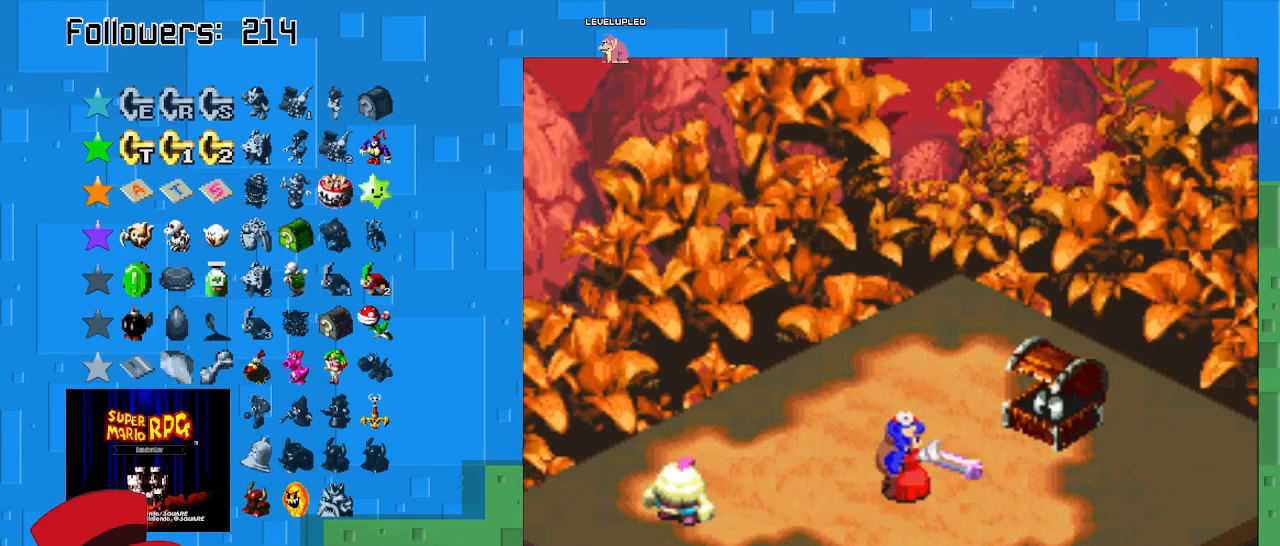
{"buttons": ["CIRCLE"], "left_stick": "center", "right_stick": "center", "events": [[100, "CIRCLE", "up"], [200, "CIRCLE", "down"]]}
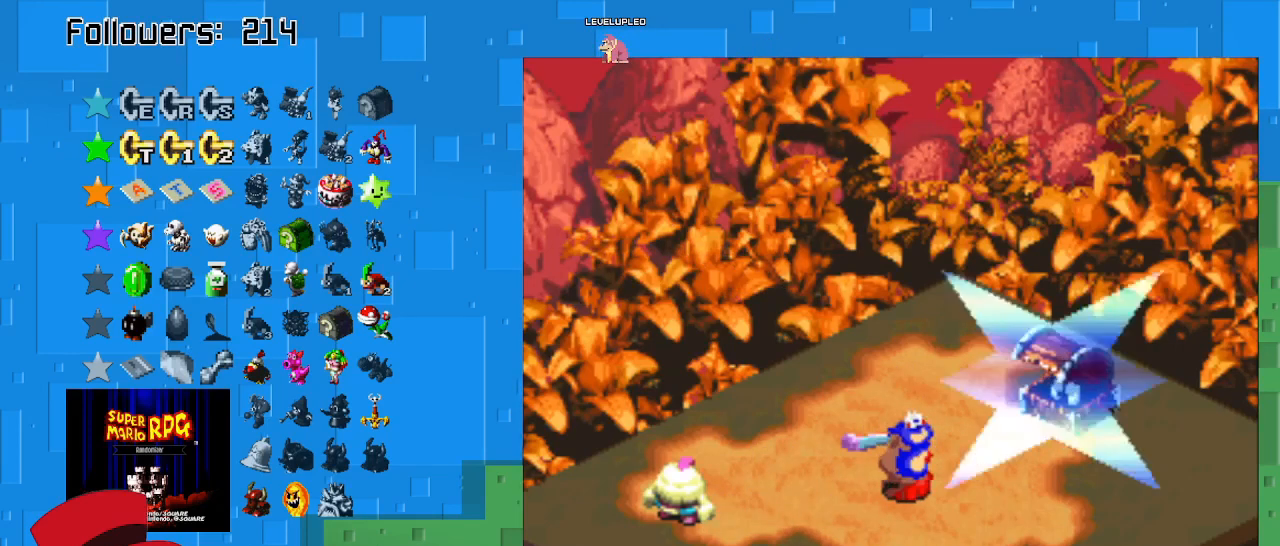
{"buttons": ["CIRCLE"], "left_stick": "center", "right_stick": "center", "events": []}
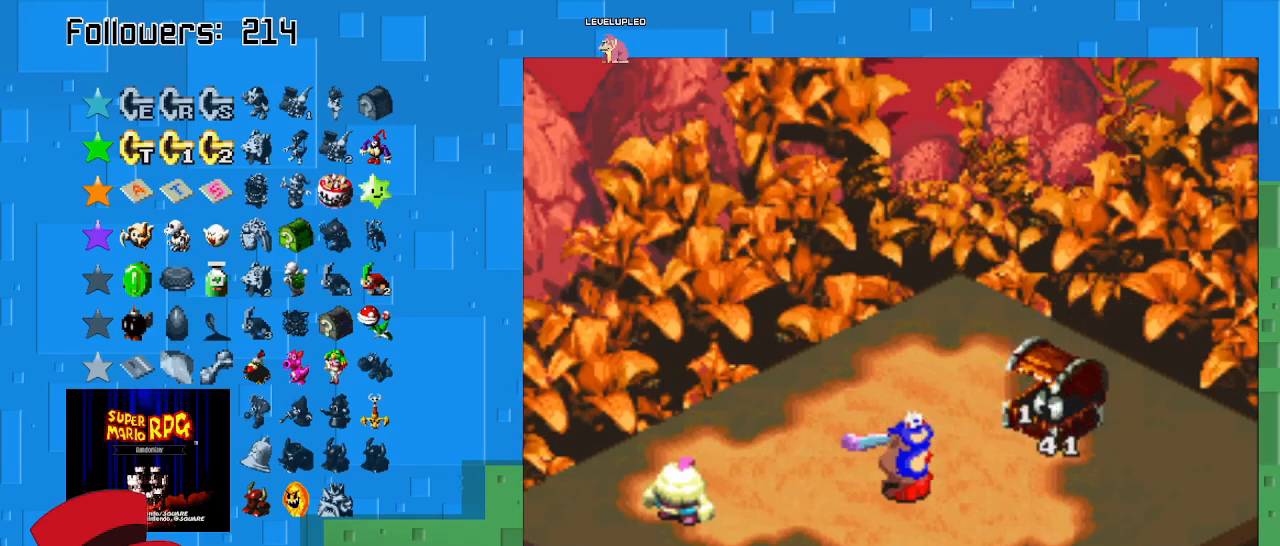
{"buttons": [], "left_stick": "center", "right_stick": "center", "events": [[467, "CIRCLE", "up"]]}
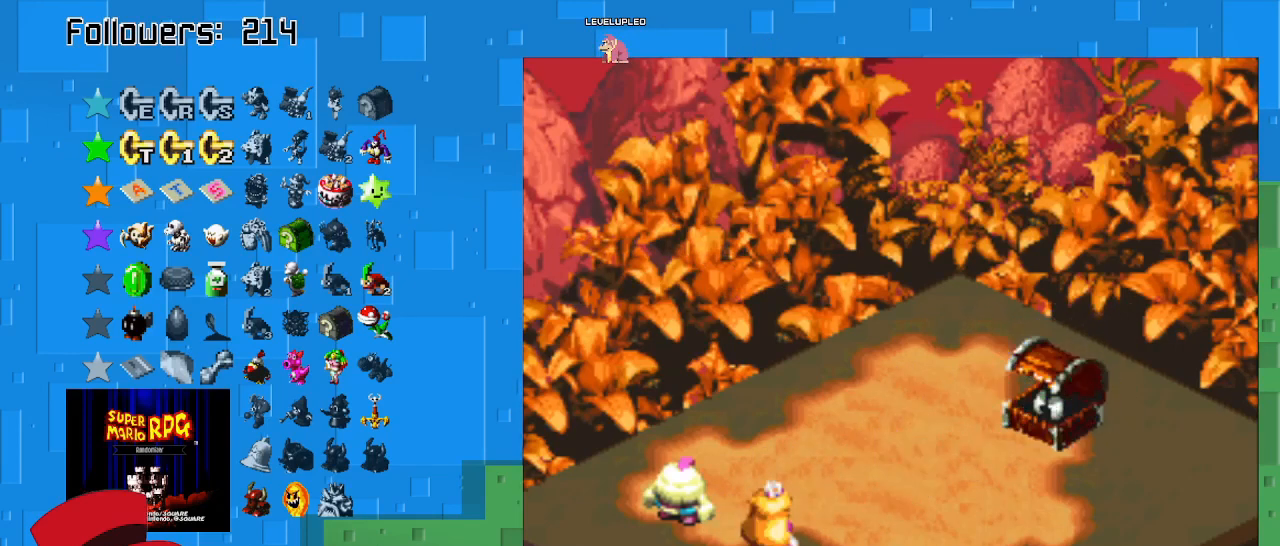
{"buttons": [], "left_stick": "center", "right_stick": "center", "events": []}
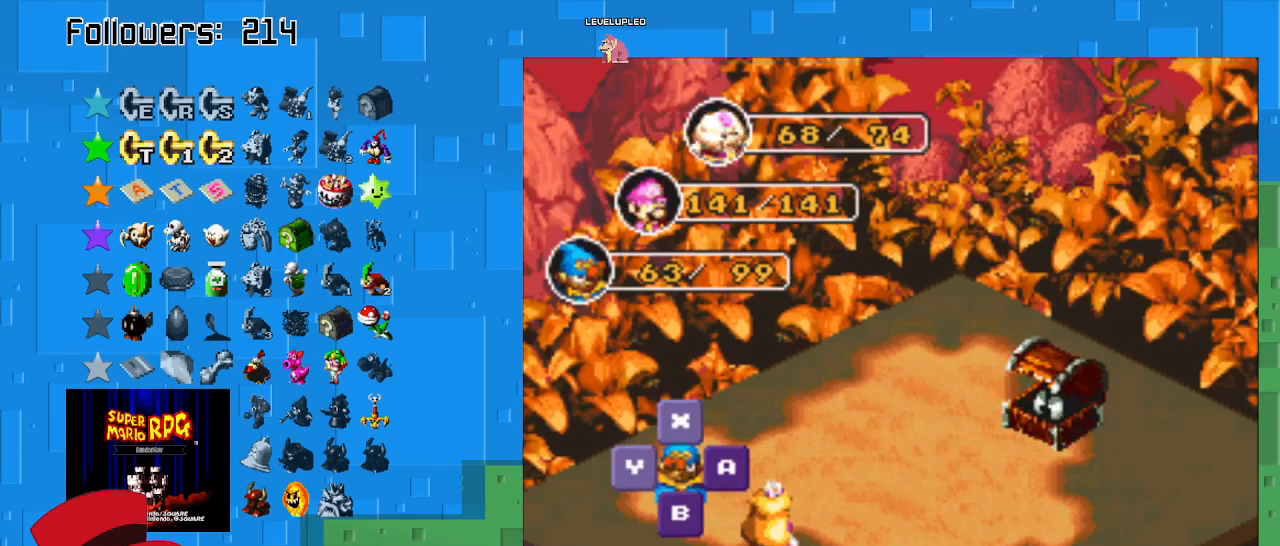
{"buttons": ["CIRCLE"], "left_stick": "center", "right_stick": "center", "events": [[33, "CIRCLE", "down"], [200, "CIRCLE", "up"], [400, "CIRCLE", "down"]]}
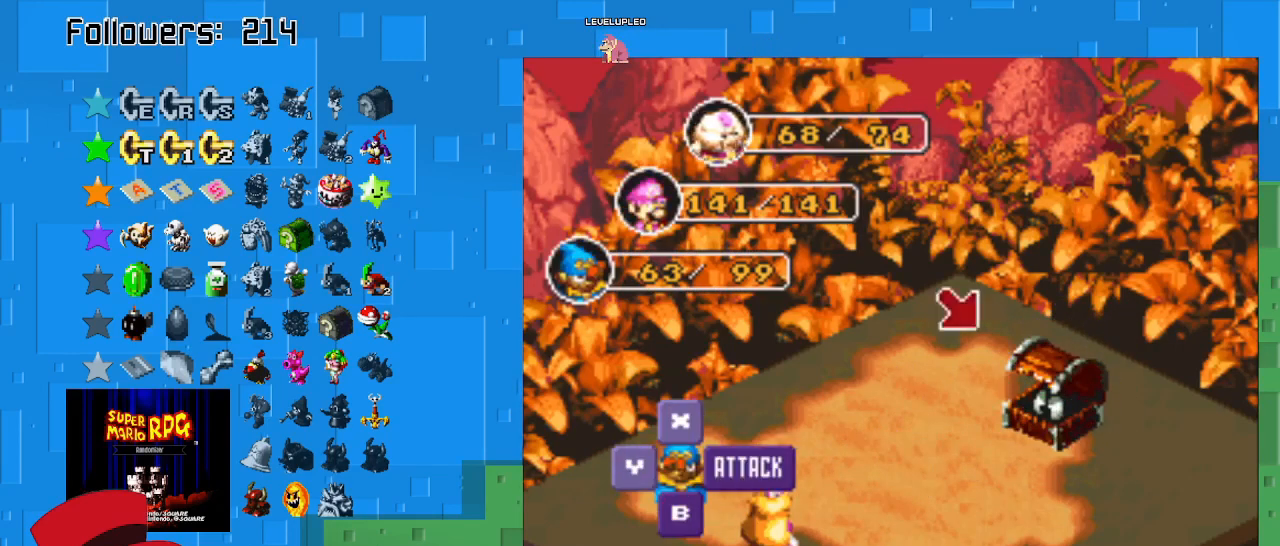
{"buttons": [], "left_stick": "center", "right_stick": "center", "events": [[133, "CIRCLE", "up"]]}
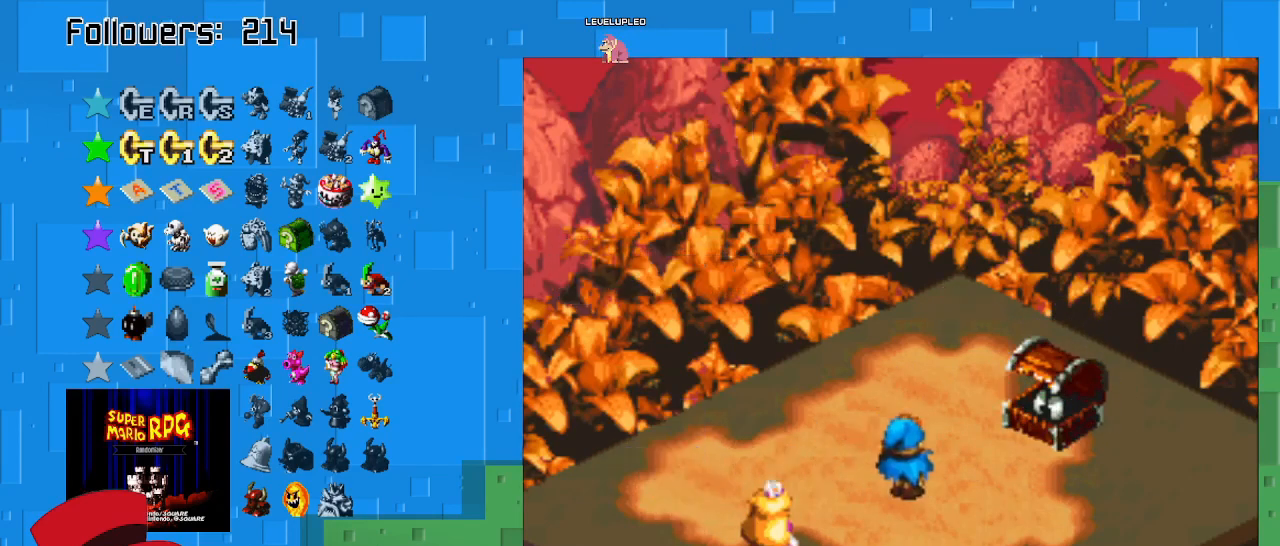
{"buttons": ["CIRCLE"], "left_stick": "center", "right_stick": "center", "events": [[400, "CIRCLE", "down"]]}
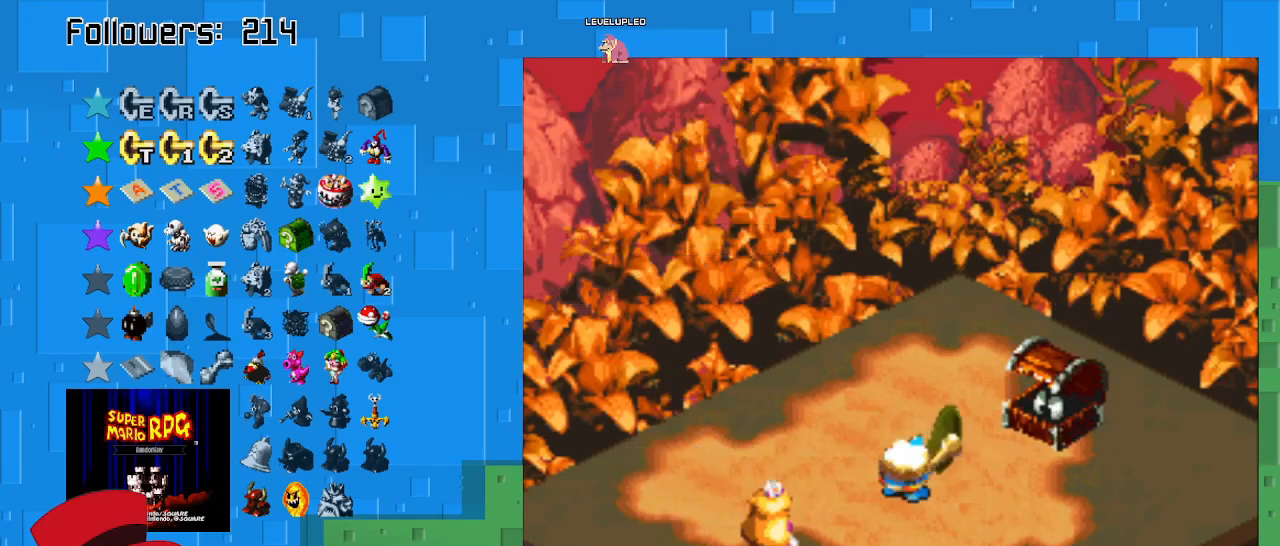
{"buttons": ["CIRCLE"], "left_stick": "center", "right_stick": "center", "events": []}
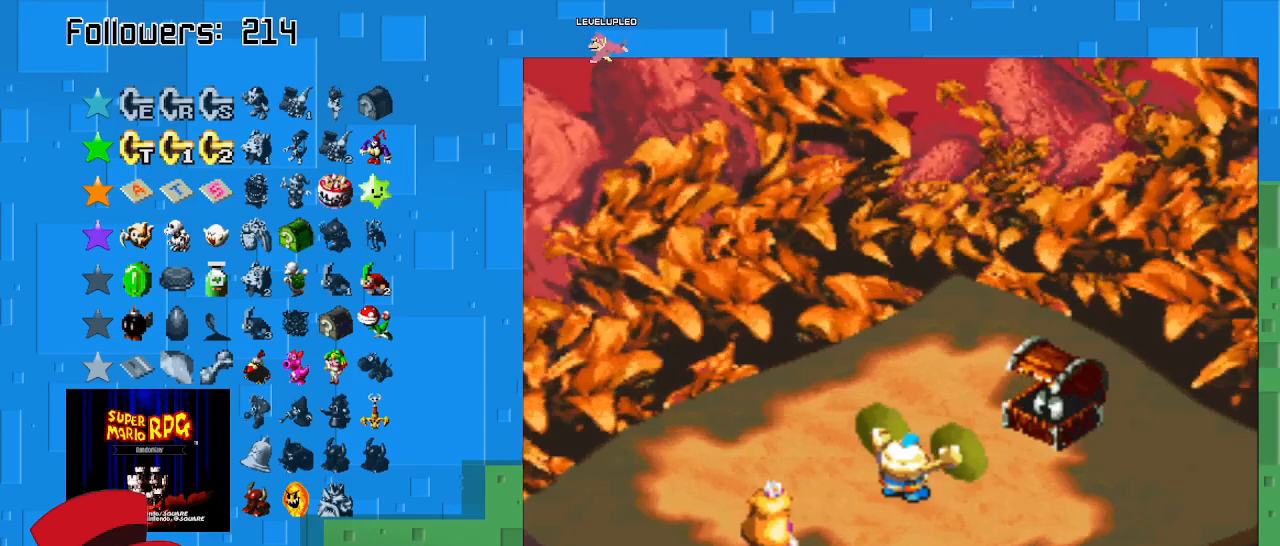
{"buttons": ["CIRCLE"], "left_stick": "center", "right_stick": "center", "events": []}
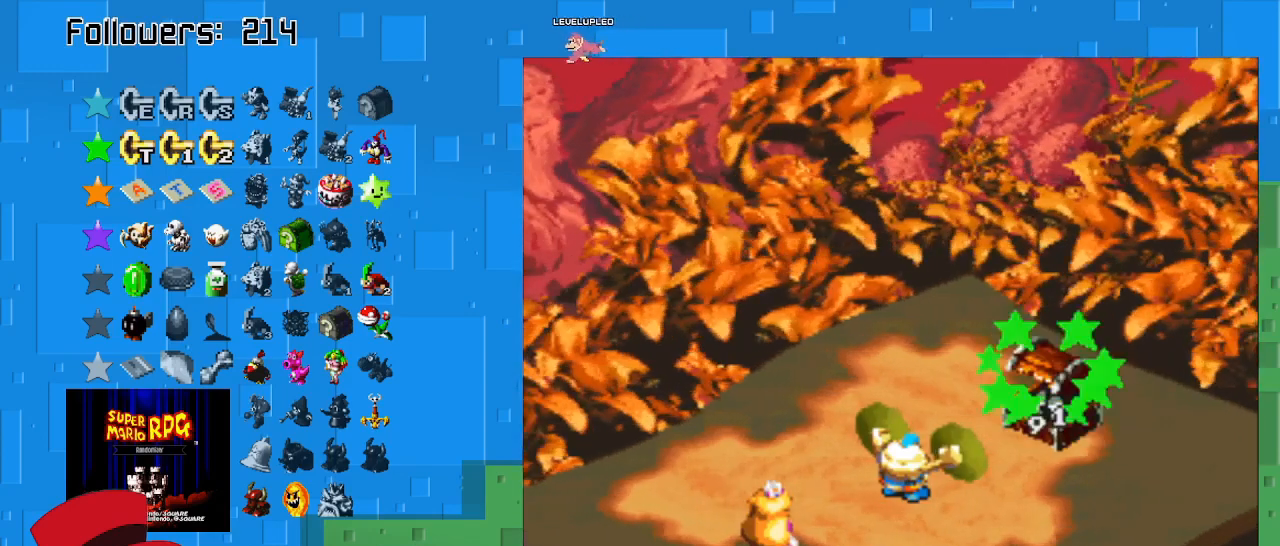
{"buttons": [], "left_stick": "center", "right_stick": "center", "events": [[200, "CIRCLE", "up"]]}
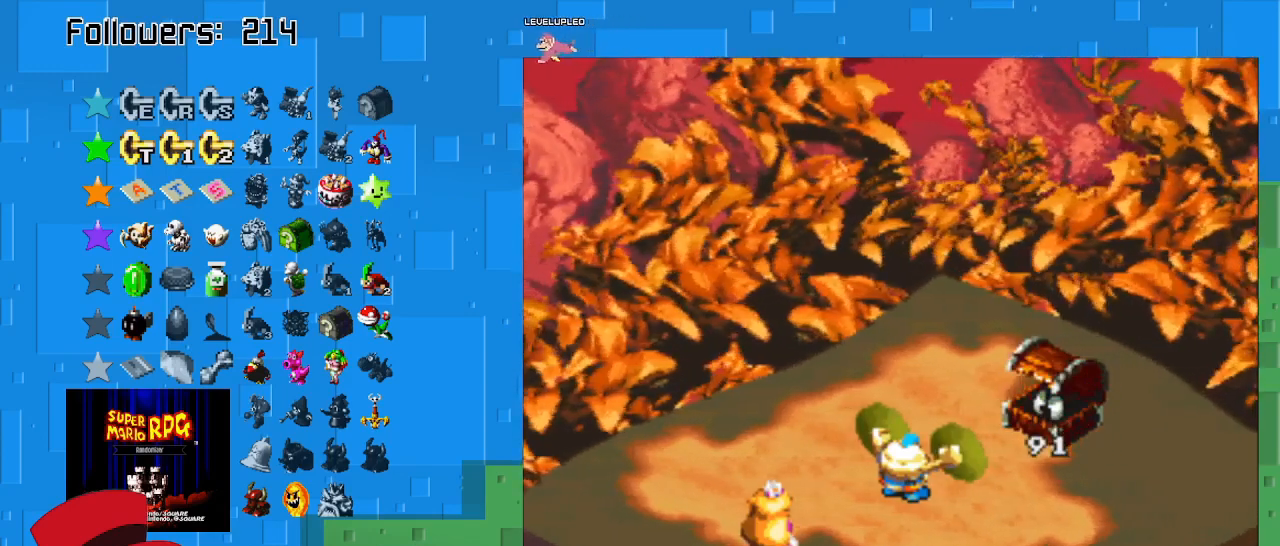
{"buttons": [], "left_stick": "center", "right_stick": "center", "events": []}
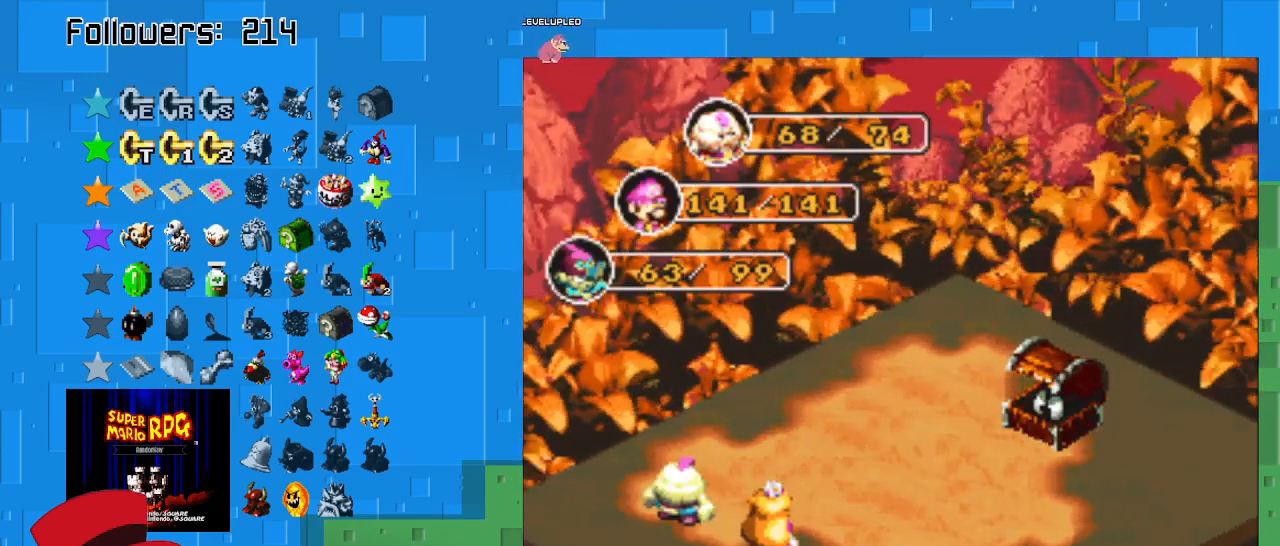
{"buttons": [], "left_stick": "center", "right_stick": "center", "events": [[267, "CIRCLE", "down"], [500, "CIRCLE", "up"]]}
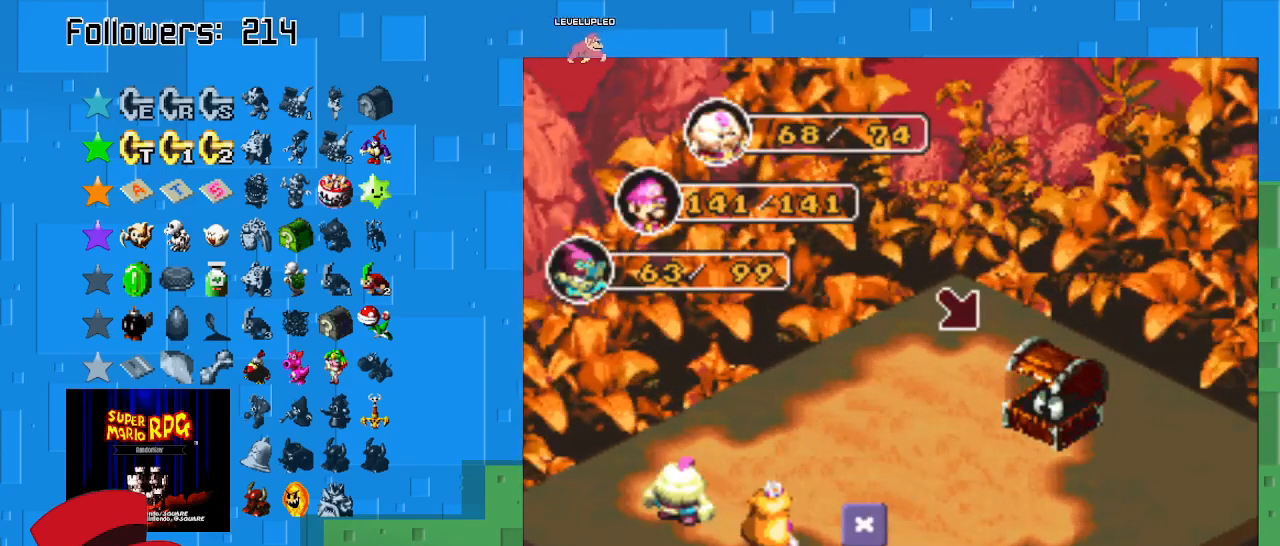
{"buttons": [], "left_stick": "center", "right_stick": "center", "events": [[200, "CIRCLE", "down"], [433, "CIRCLE", "up"]]}
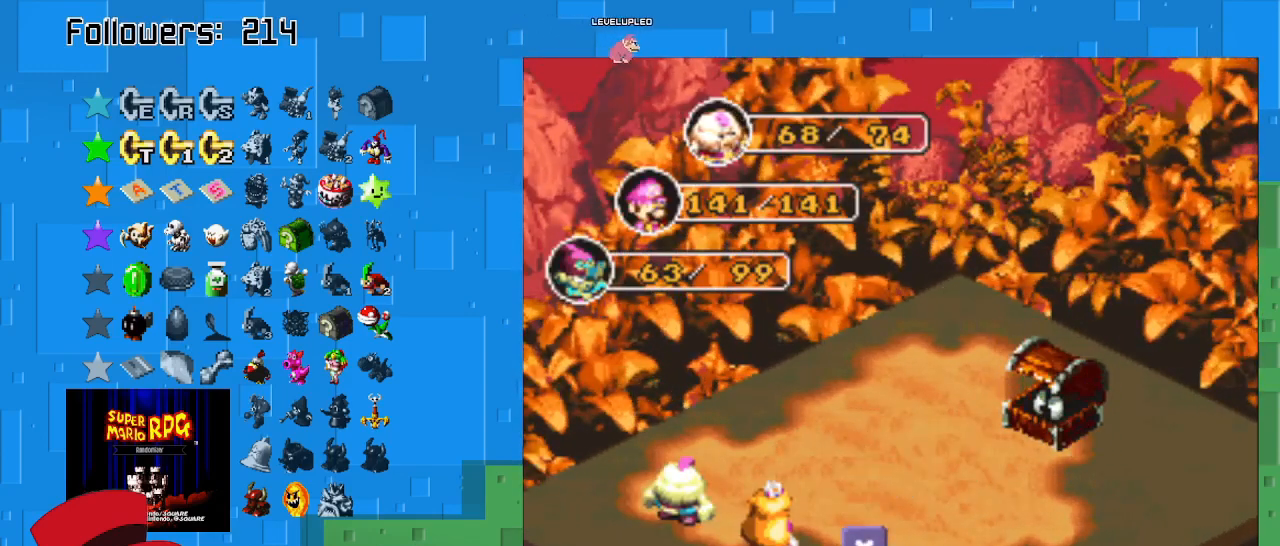
{"buttons": [], "left_stick": "center", "right_stick": "center", "events": []}
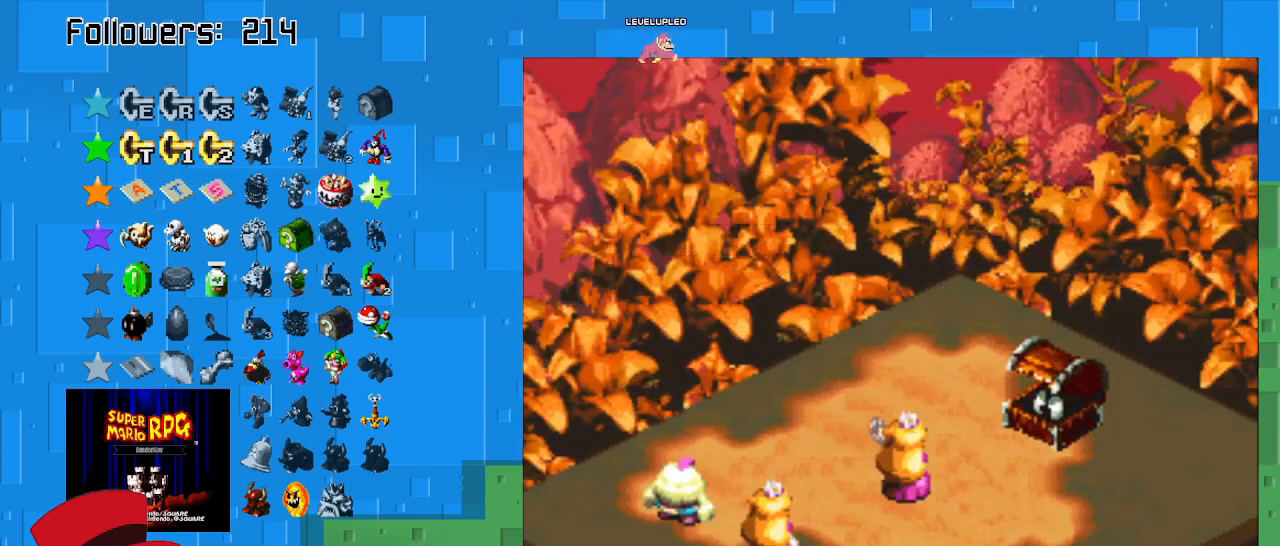
{"buttons": ["CIRCLE"], "left_stick": "center", "right_stick": "center", "events": [[33, "CIRCLE", "down"], [333, "CIRCLE", "up"], [400, "CIRCLE", "down"]]}
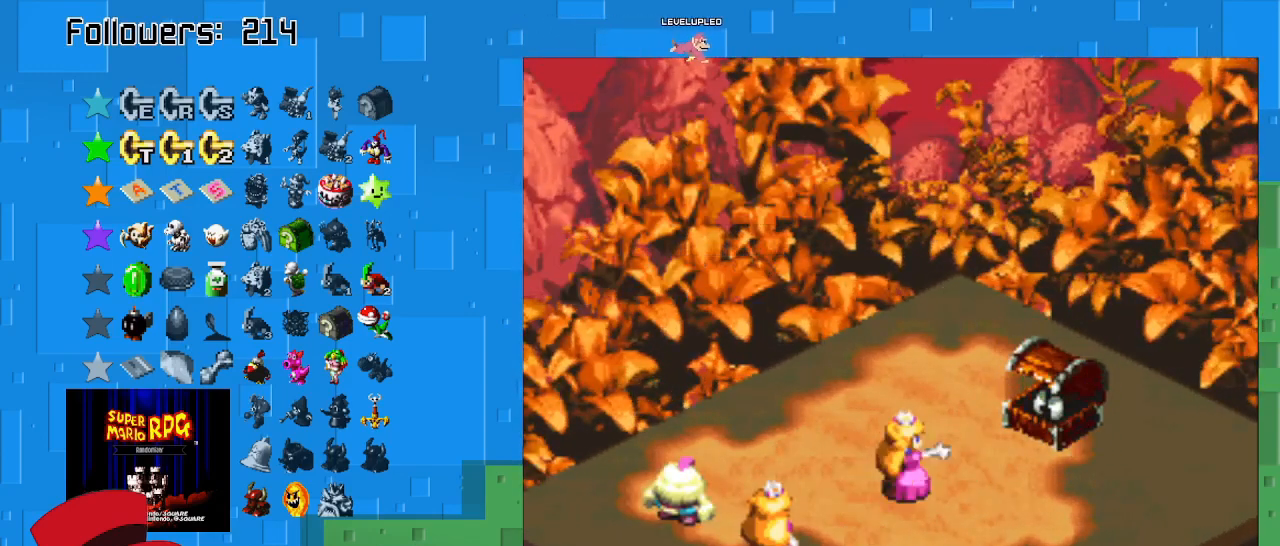
{"buttons": ["CIRCLE"], "left_stick": "center", "right_stick": "center", "events": []}
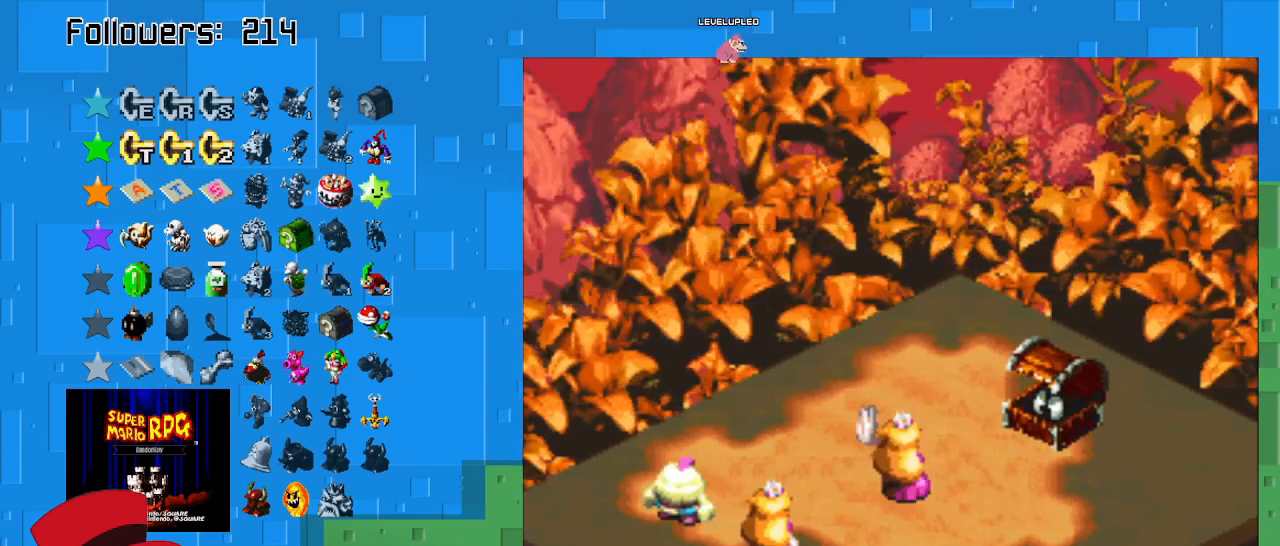
{"buttons": [], "left_stick": "center", "right_stick": "center", "events": [[367, "CIRCLE", "up"]]}
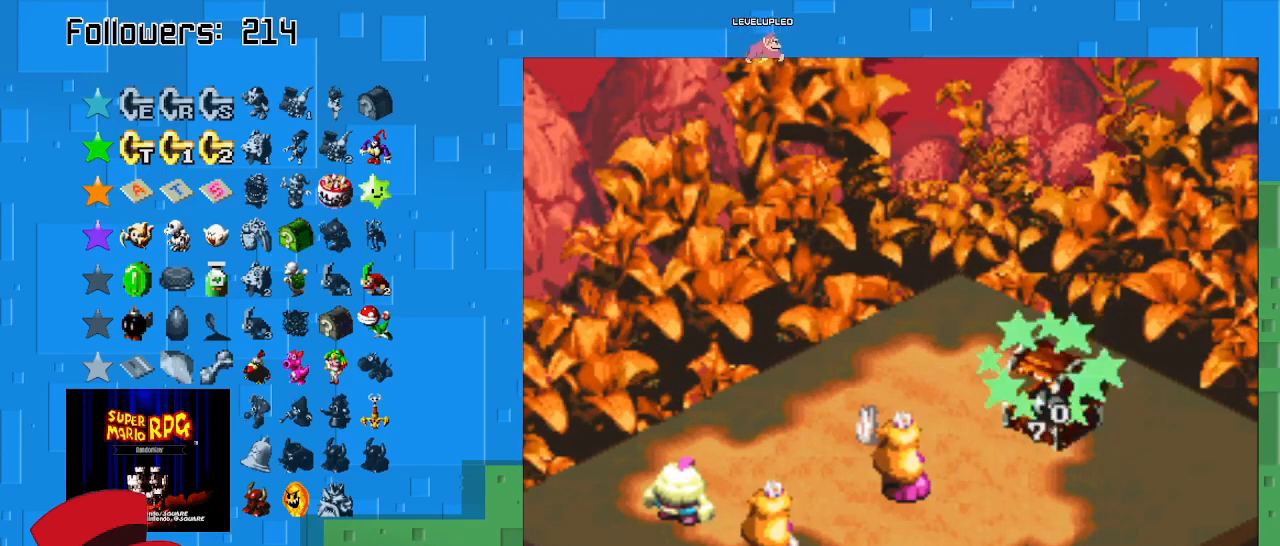
{"buttons": [], "left_stick": "center", "right_stick": "center", "events": []}
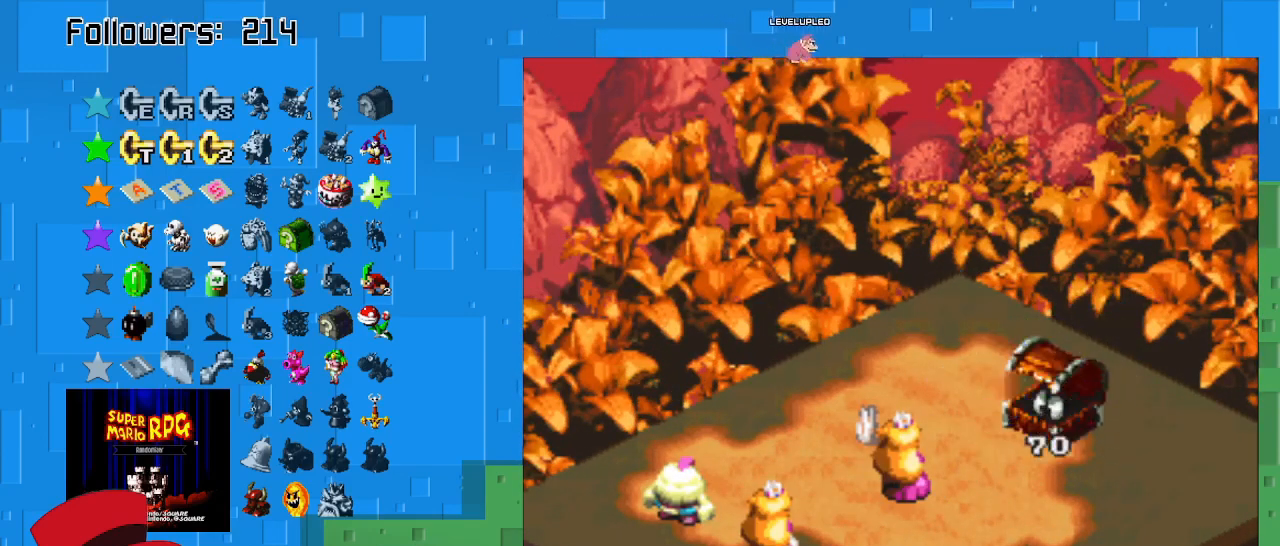
{"buttons": [], "left_stick": "center", "right_stick": "center", "events": []}
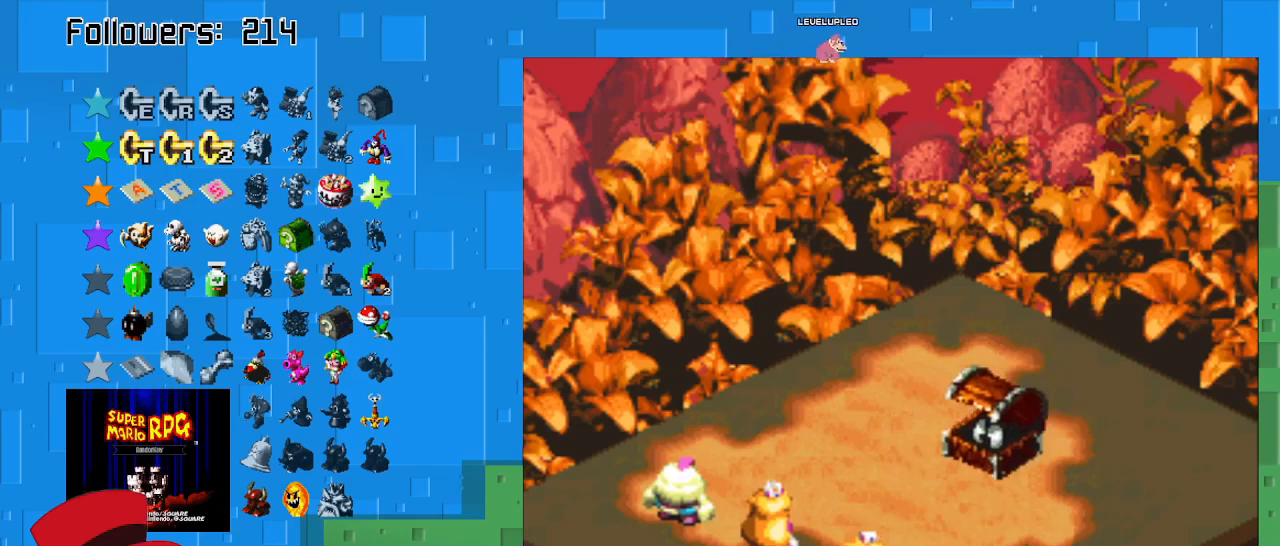
{"buttons": ["CIRCLE"], "left_stick": "center", "right_stick": "center", "events": [[400, "CIRCLE", "down"]]}
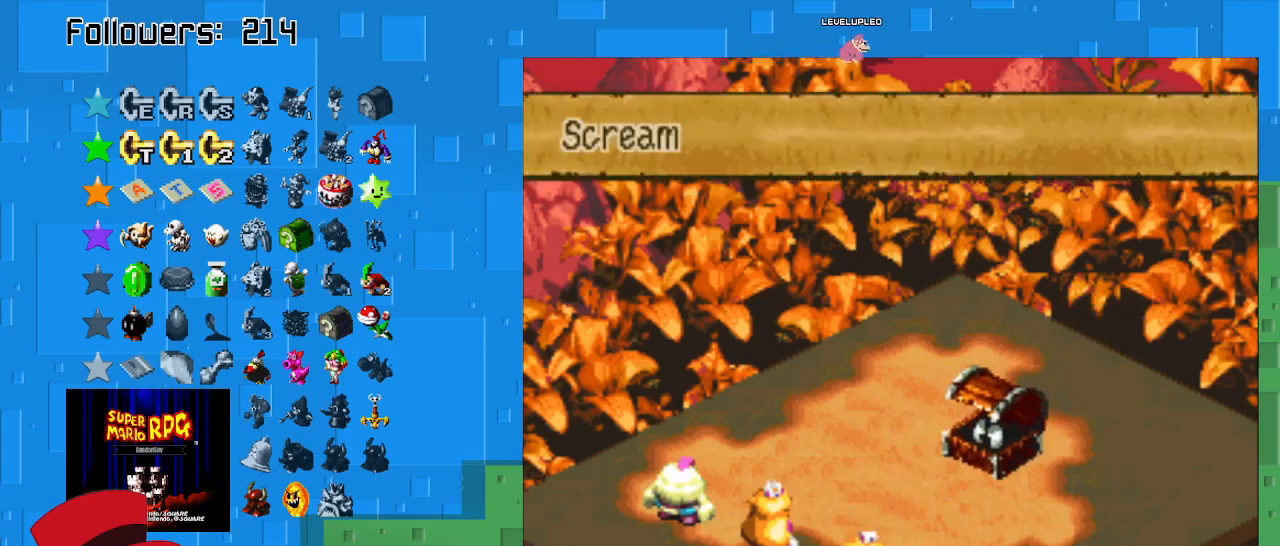
{"buttons": [], "left_stick": "center", "right_stick": "center", "events": [[67, "CIRCLE", "up"], [133, "CIRCLE", "down"], [267, "CIRCLE", "up"], [333, "CIRCLE", "down"], [467, "CIRCLE", "up"]]}
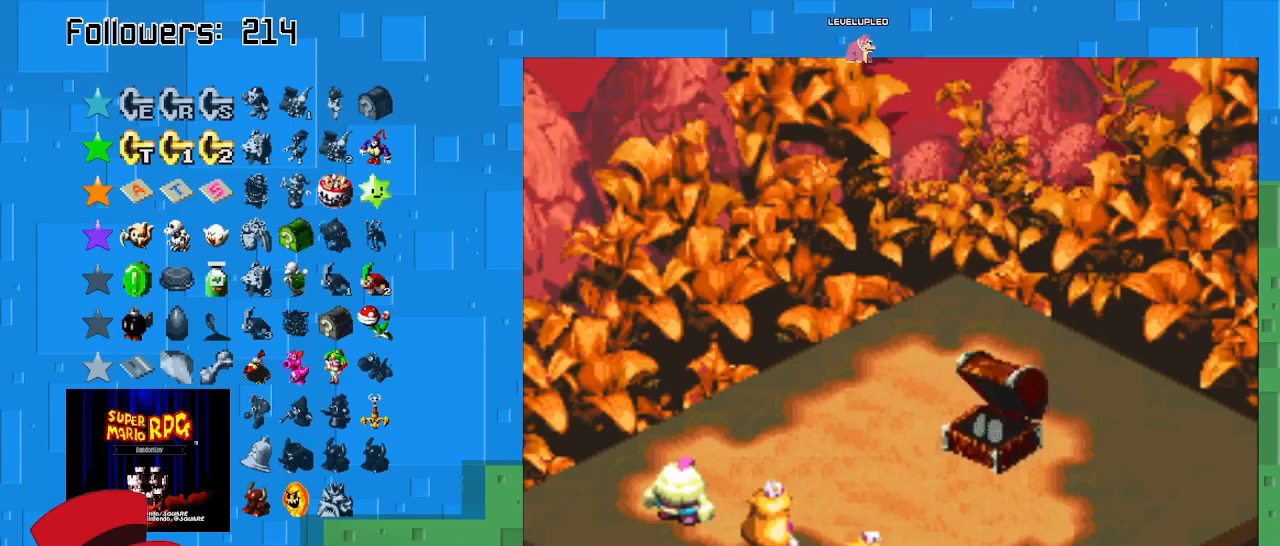
{"buttons": [], "left_stick": "center", "right_stick": "center", "events": [[33, "CIRCLE", "down"], [133, "CIRCLE", "up"]]}
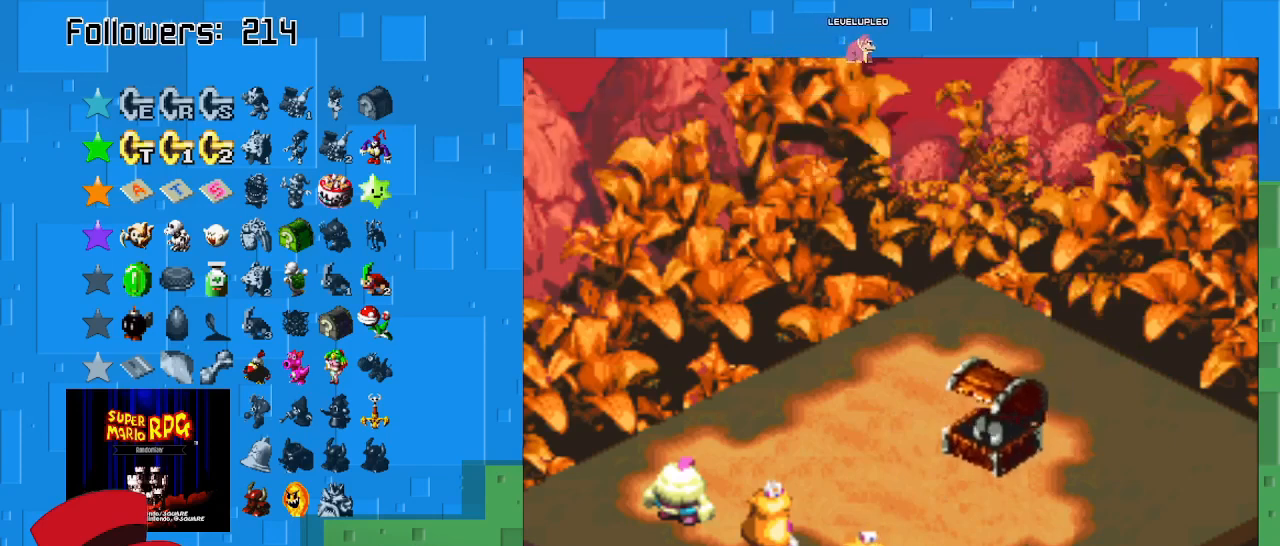
{"buttons": [], "left_stick": "center", "right_stick": "center", "events": []}